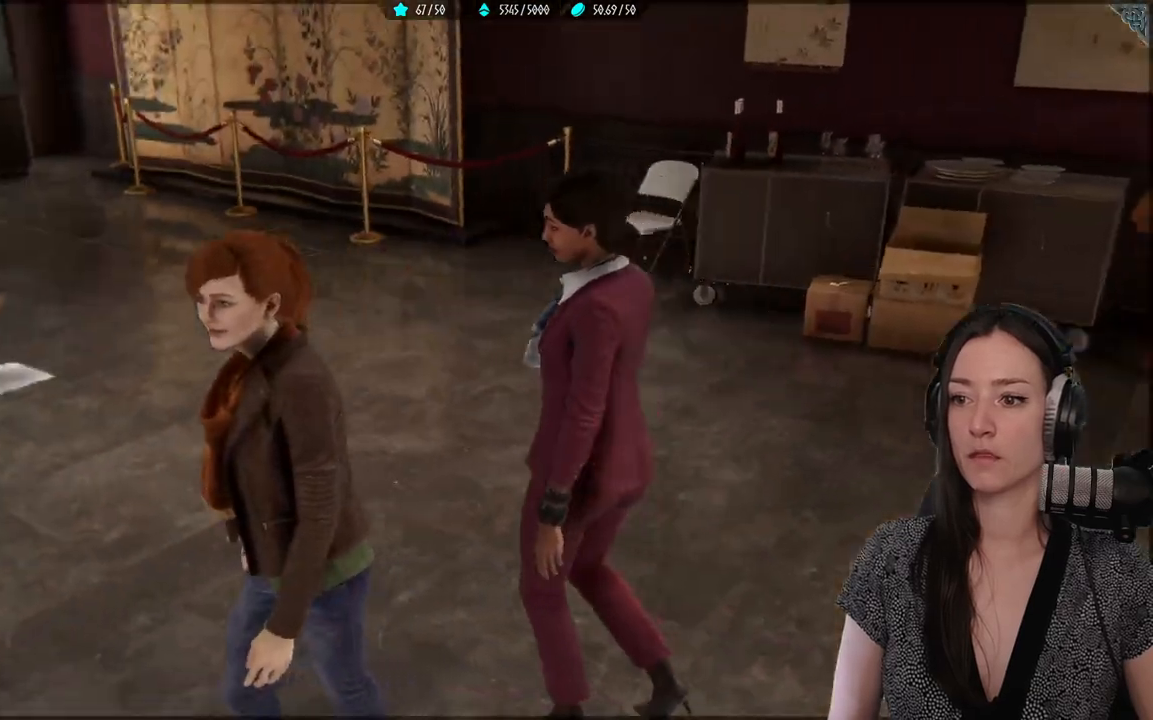
Gameplay with a controller (Xbox layout); each line is a JSON object with the inputs held at the frame after it. "events" lists button and stick changes between this image and that frame as [ms after this image, input, new state], when the widget could be followed in between.
{"buttons": [], "left_stick": "down", "right_stick": "left", "events": [[133, "right_stick", "left"]]}
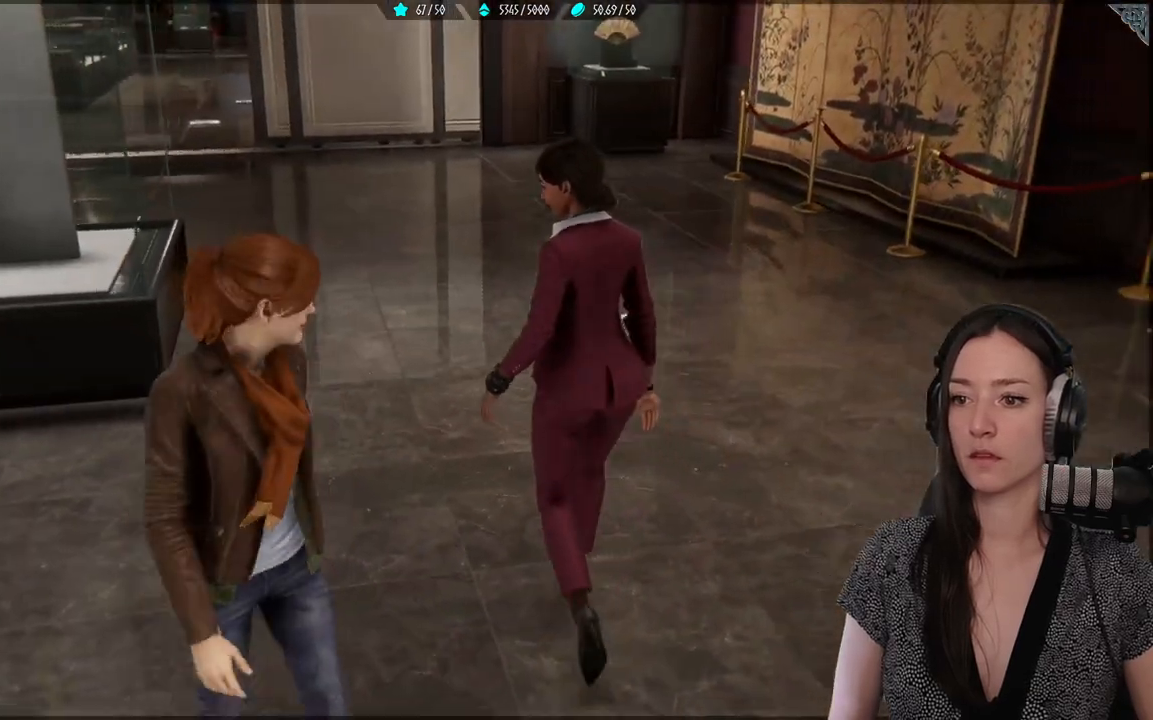
{"buttons": [], "left_stick": "up-right", "right_stick": "up-left", "events": [[183, "left_stick", "down-right"], [367, "right_stick", "up-left"], [467, "left_stick", "up-right"]]}
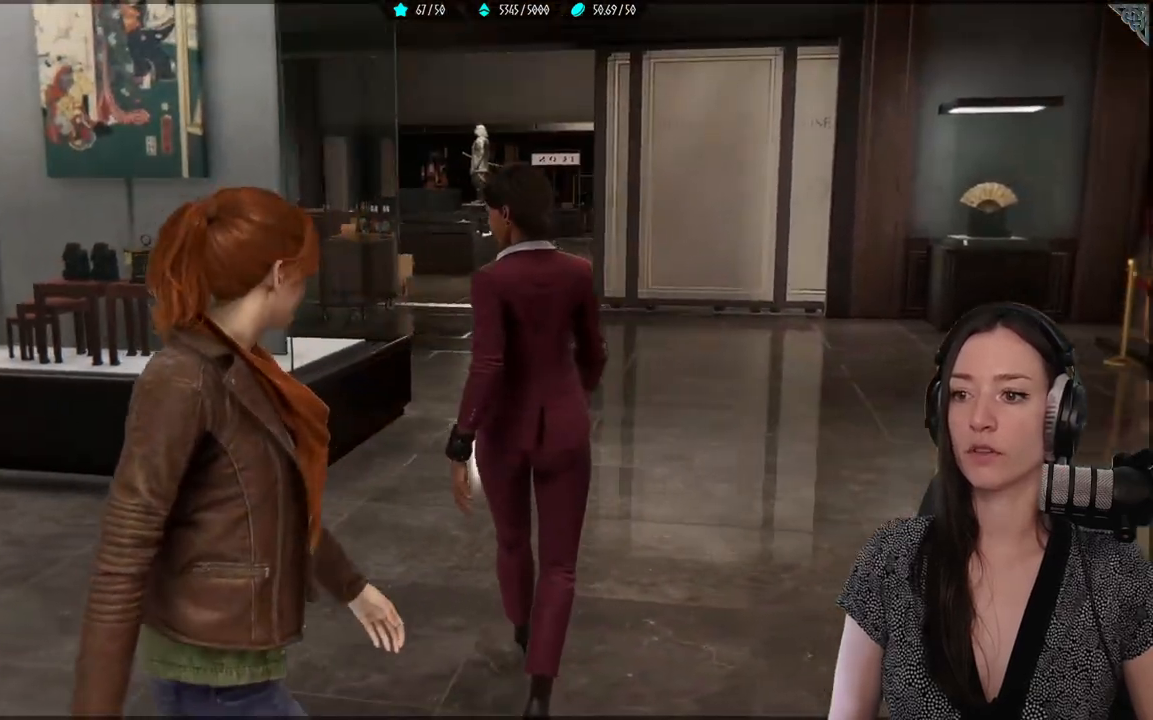
{"buttons": [], "left_stick": "up-right", "right_stick": "center", "events": [[250, "right_stick", "center"]]}
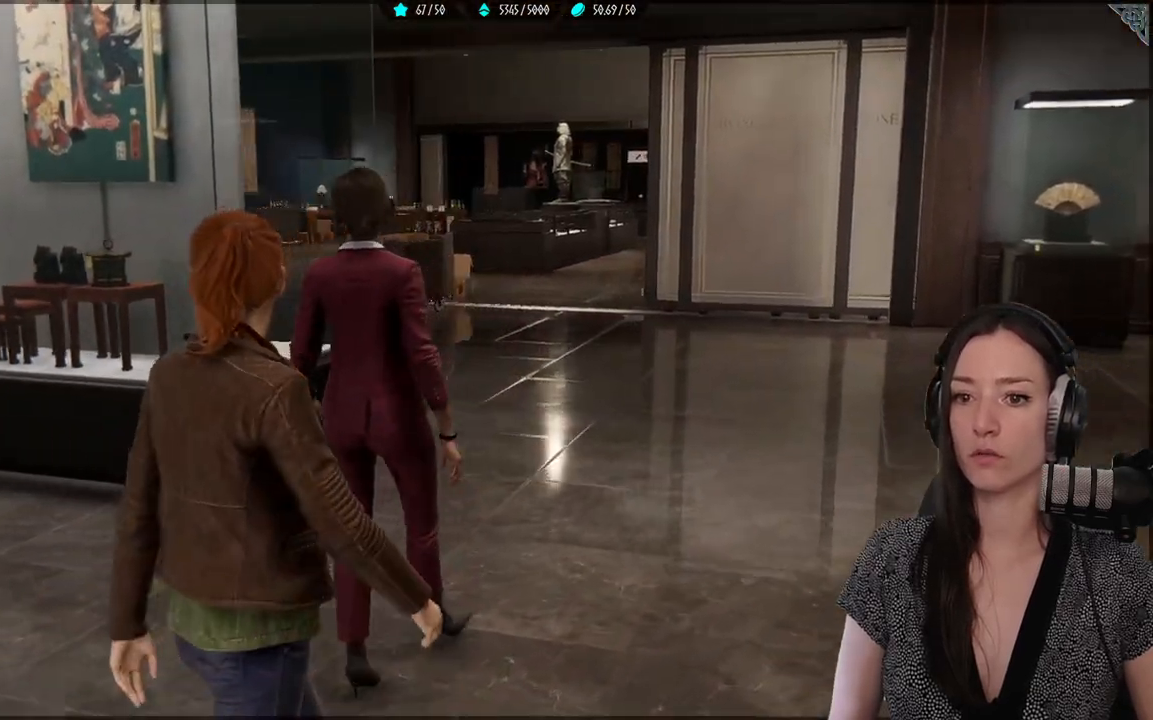
{"buttons": [], "left_stick": "up-right", "right_stick": "up-left", "events": [[50, "right_stick", "left"], [283, "right_stick", "up-left"]]}
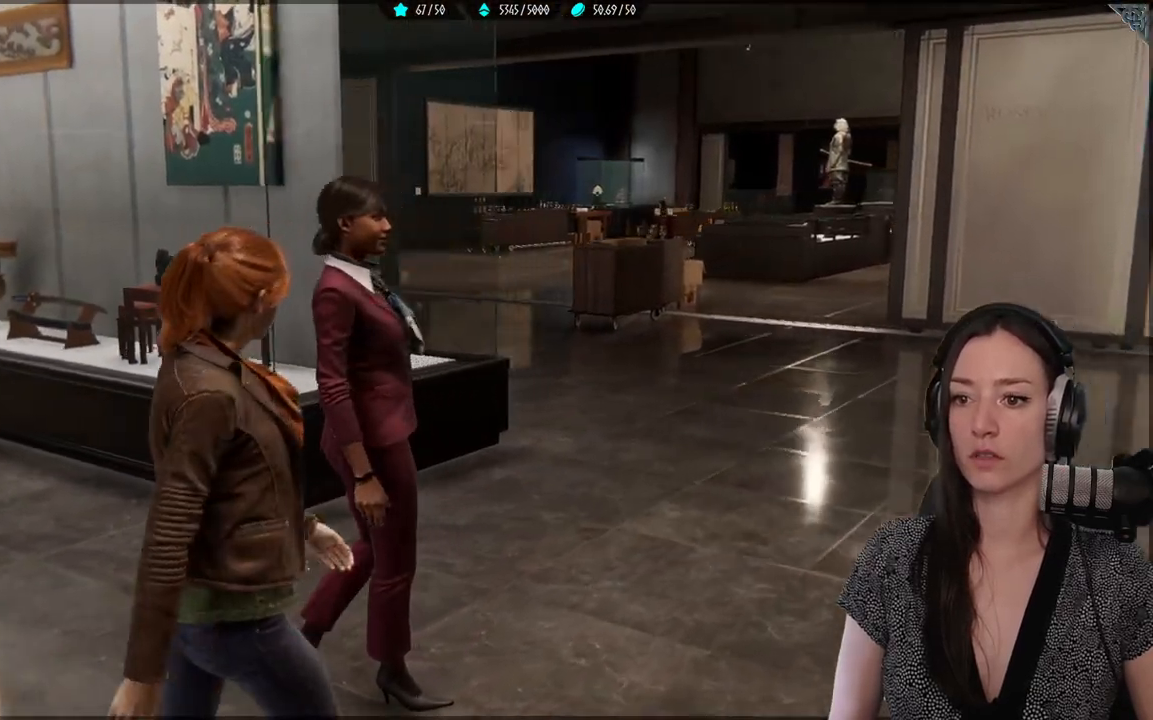
{"buttons": [], "left_stick": "up-right", "right_stick": "left", "events": [[50, "right_stick", "left"]]}
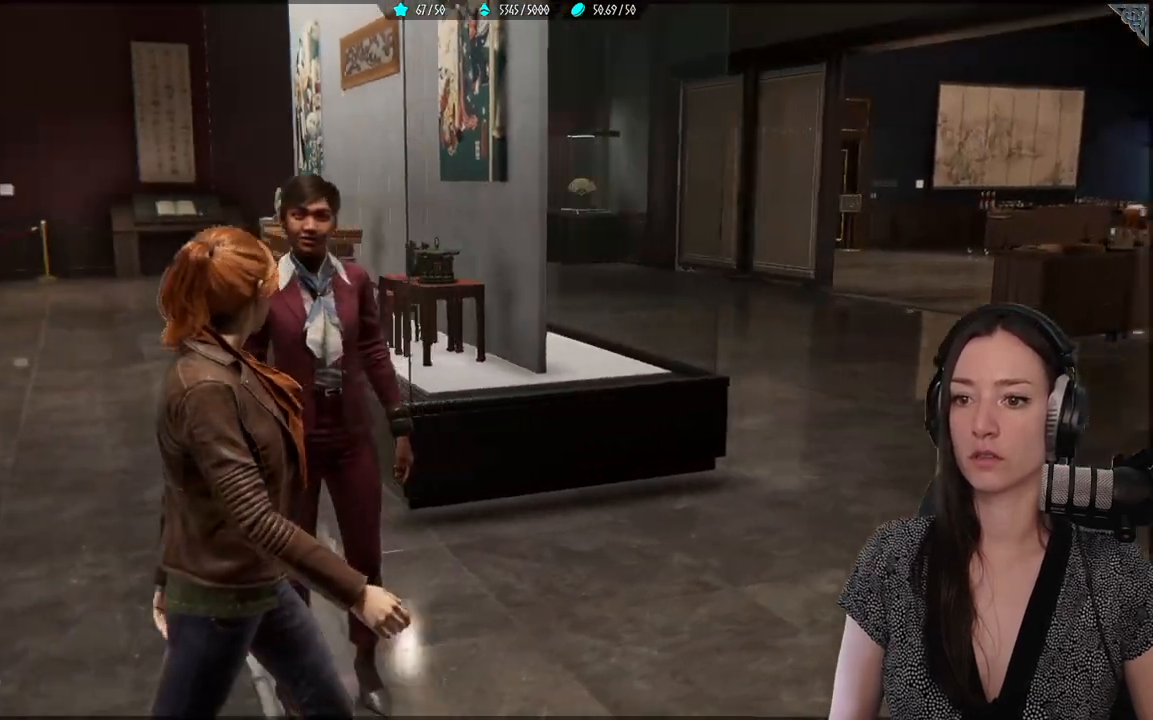
{"buttons": [], "left_stick": "center", "right_stick": "center", "events": [[150, "left_stick", "center"], [300, "right_stick", "center"]]}
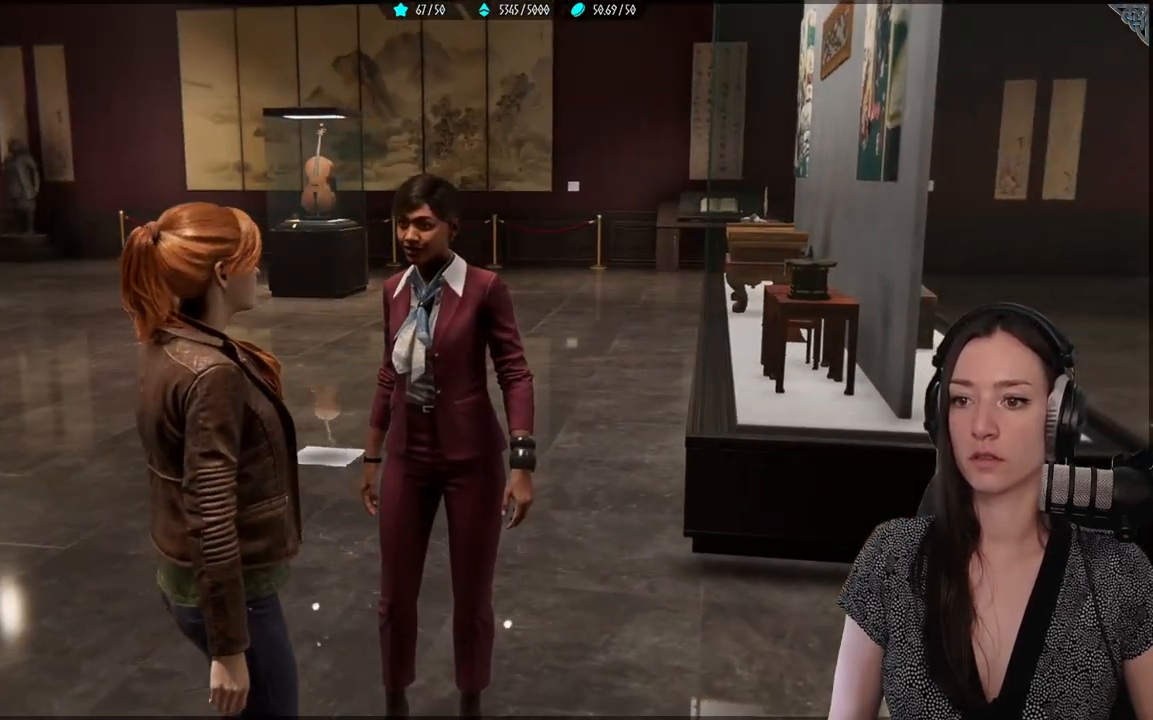
{"buttons": [], "left_stick": "center", "right_stick": "center", "events": []}
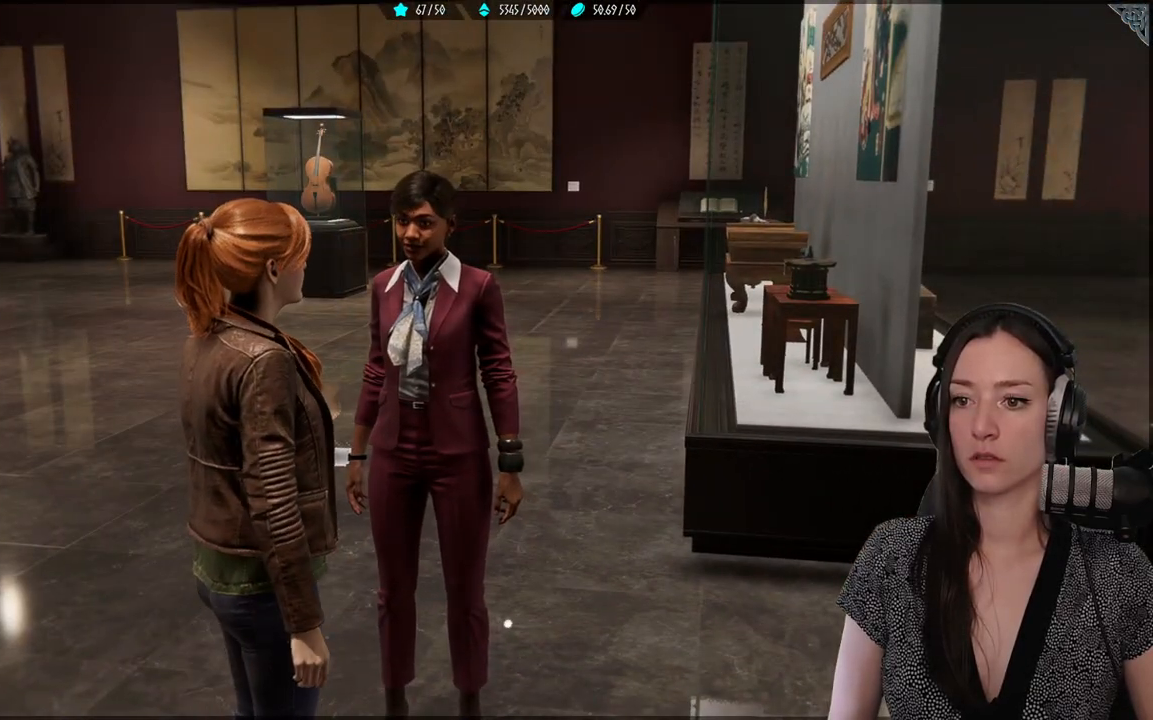
{"buttons": [], "left_stick": "center", "right_stick": "center", "events": []}
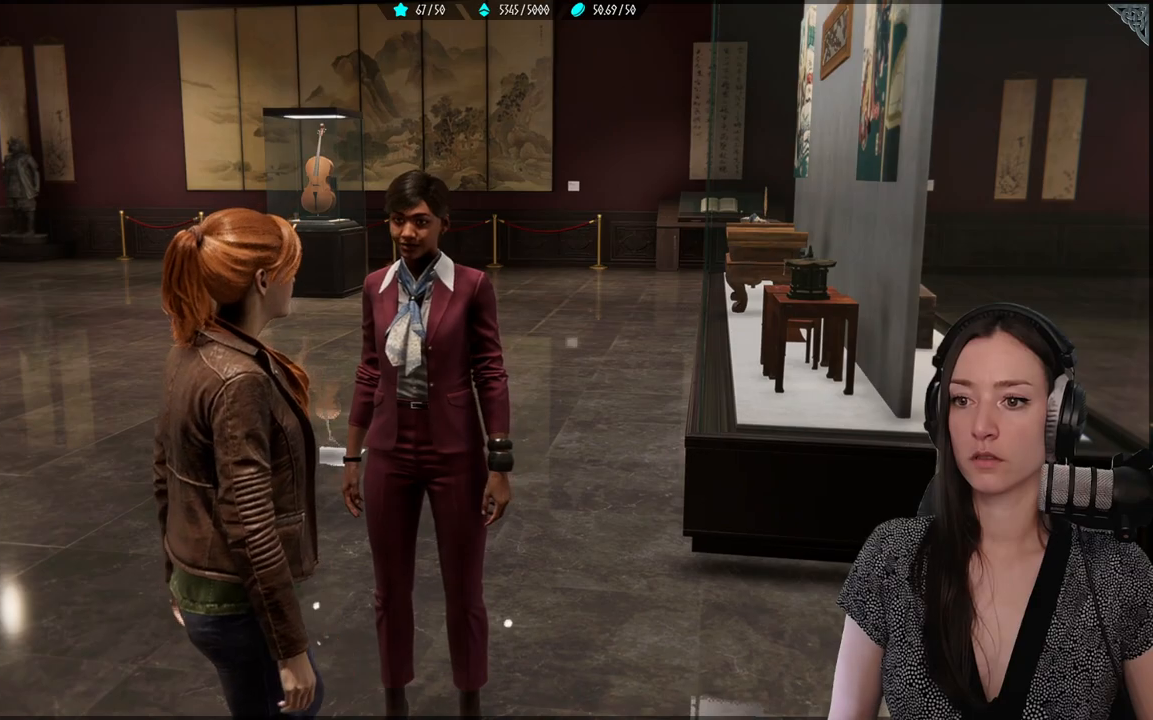
{"buttons": [], "left_stick": "center", "right_stick": "left", "events": [[417, "right_stick", "left"]]}
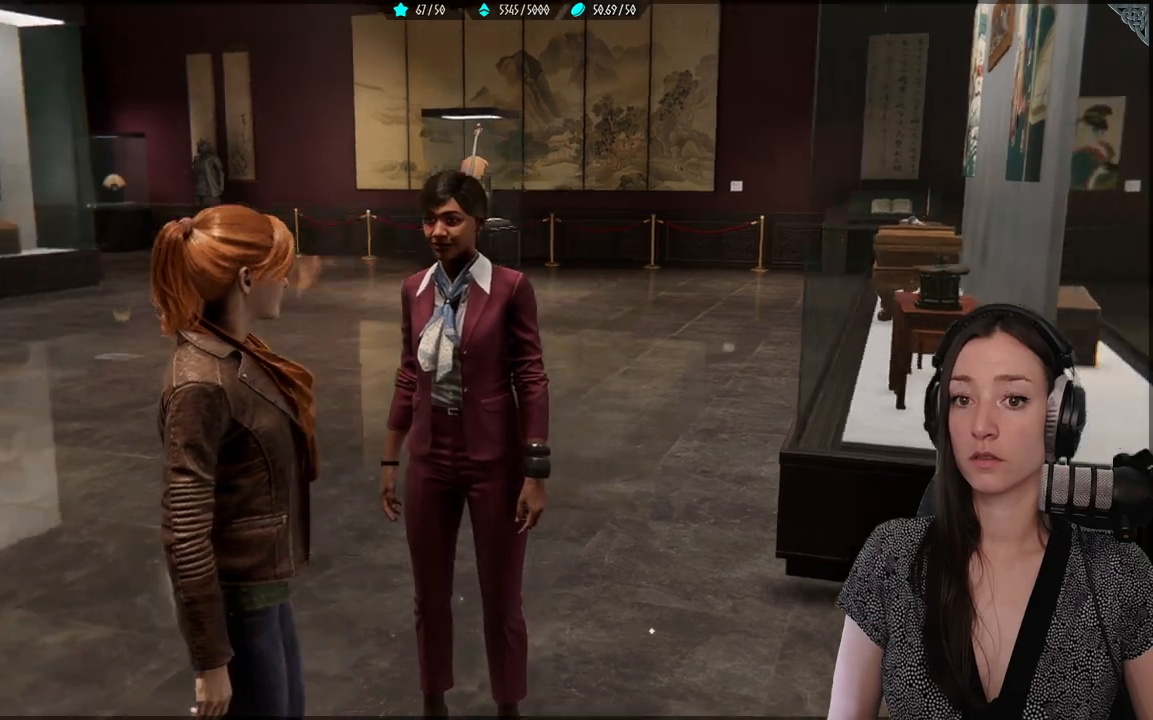
{"buttons": [], "left_stick": "center", "right_stick": "center", "events": [[483, "right_stick", "center"]]}
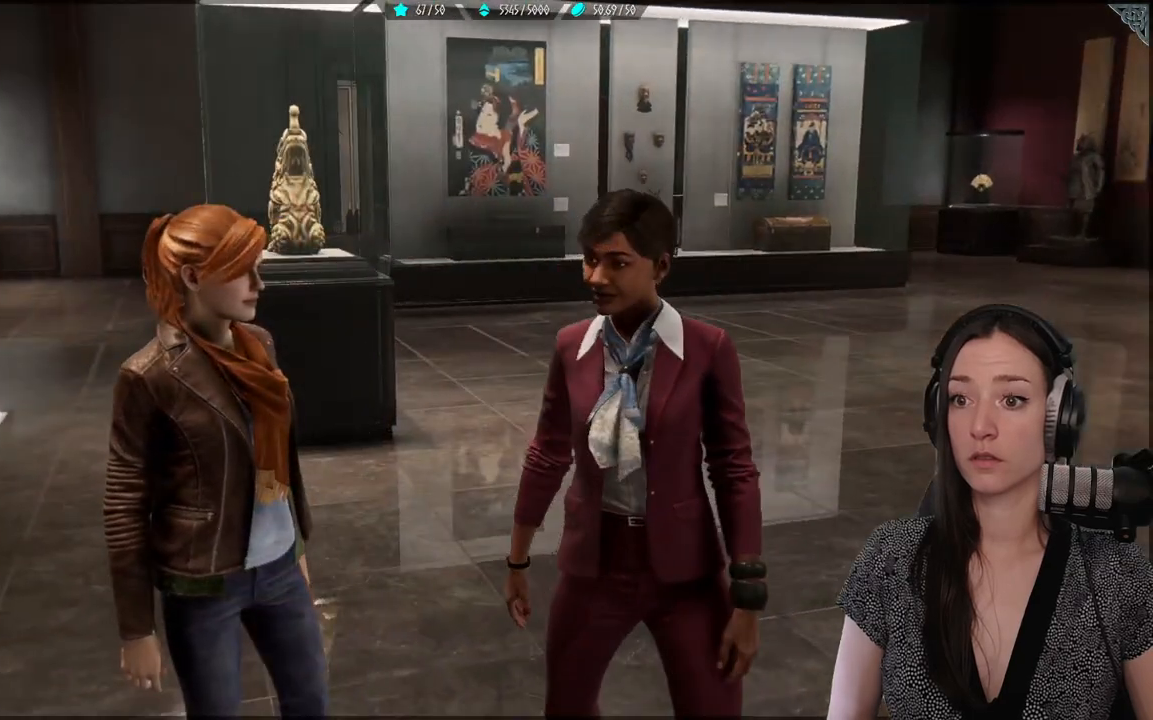
{"buttons": [], "left_stick": "center", "right_stick": "center", "events": []}
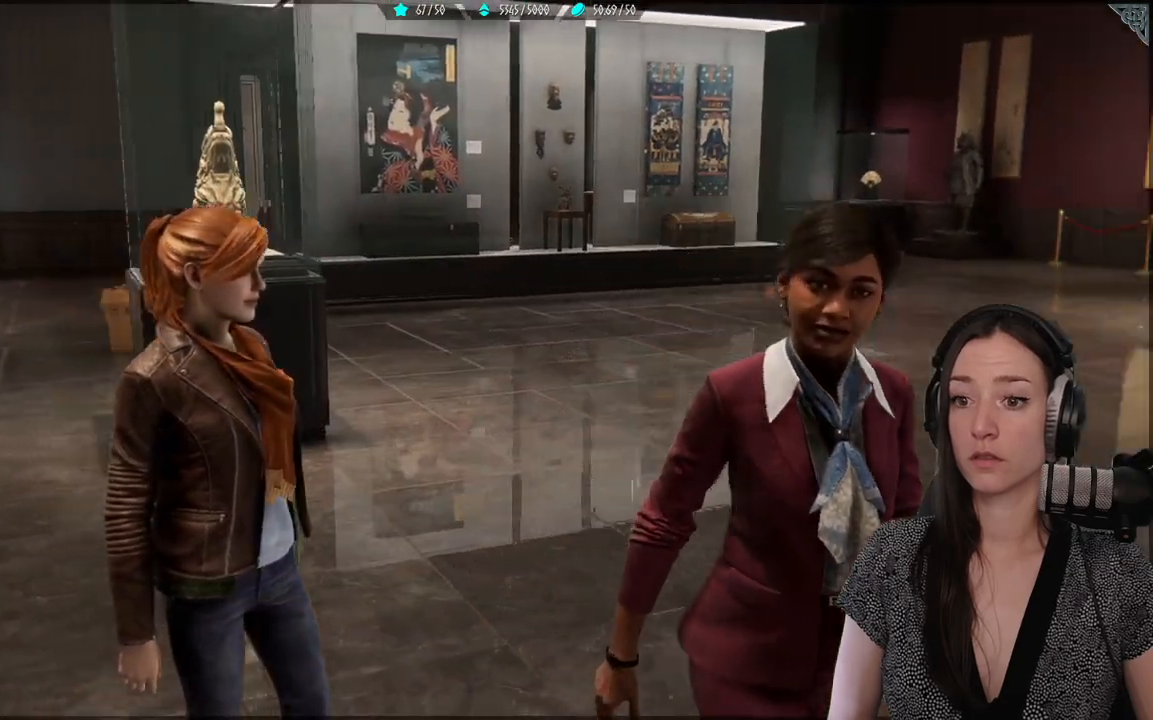
{"buttons": [], "left_stick": "right", "right_stick": "right", "events": [[83, "right_stick", "right"], [417, "left_stick", "right"]]}
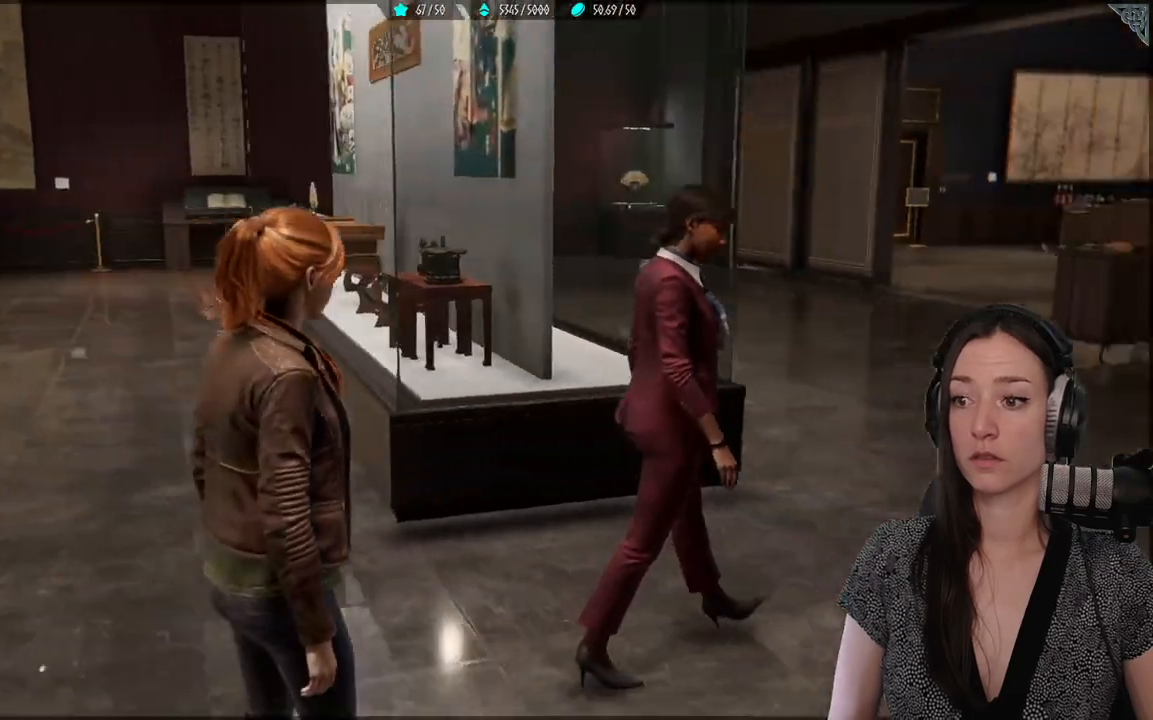
{"buttons": [], "left_stick": "up-right", "right_stick": "down-right", "events": [[33, "left_stick", "up-right"], [133, "right_stick", "down-right"]]}
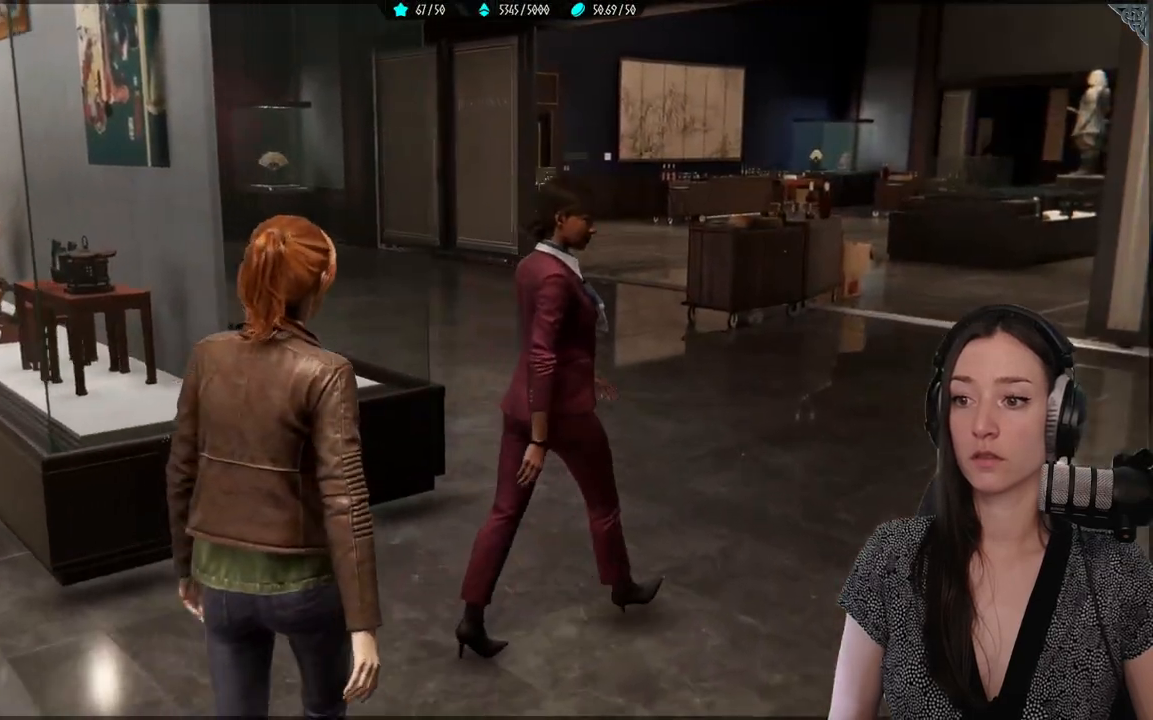
{"buttons": [], "left_stick": "up-right", "right_stick": "right", "events": [[400, "right_stick", "right"]]}
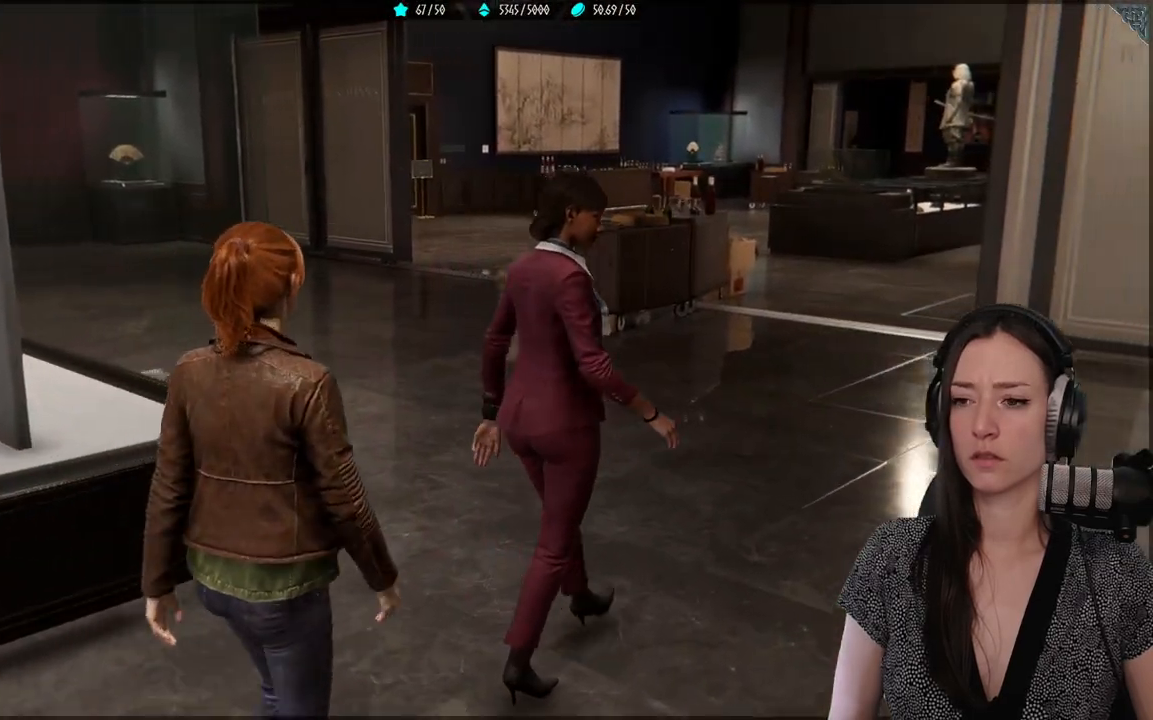
{"buttons": [], "left_stick": "up-right", "right_stick": "right", "events": []}
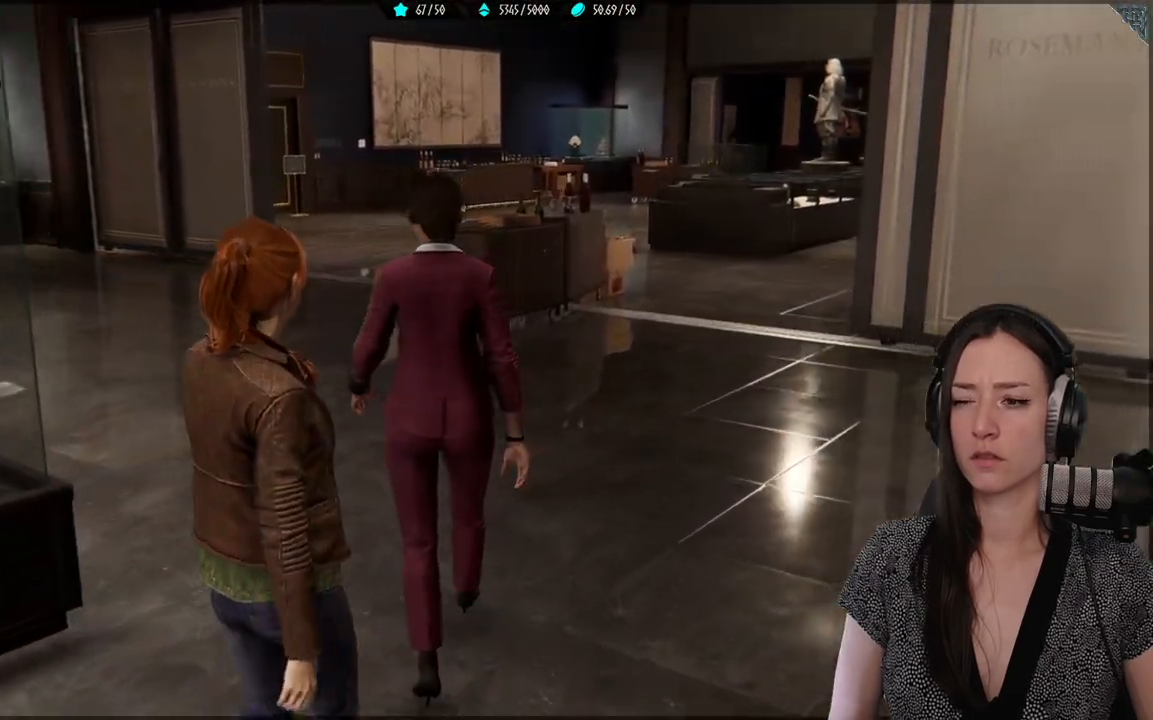
{"buttons": [], "left_stick": "up-right", "right_stick": "left", "events": [[450, "right_stick", "left"]]}
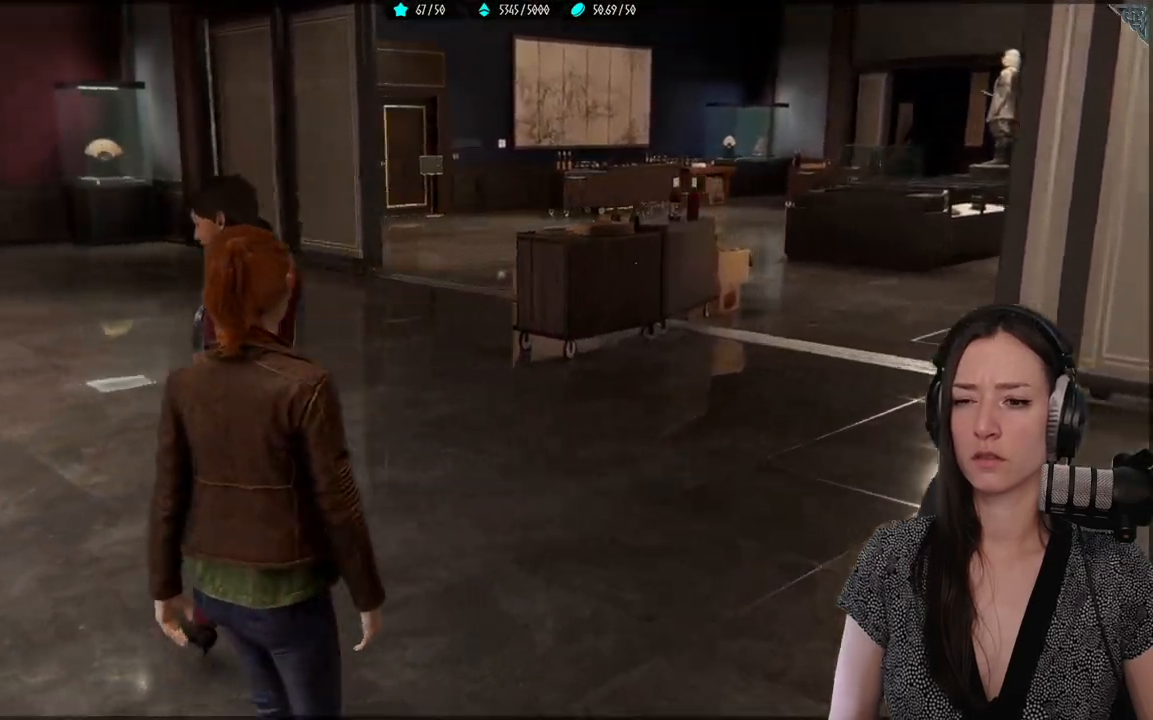
{"buttons": [], "left_stick": "up-right", "right_stick": "left", "events": []}
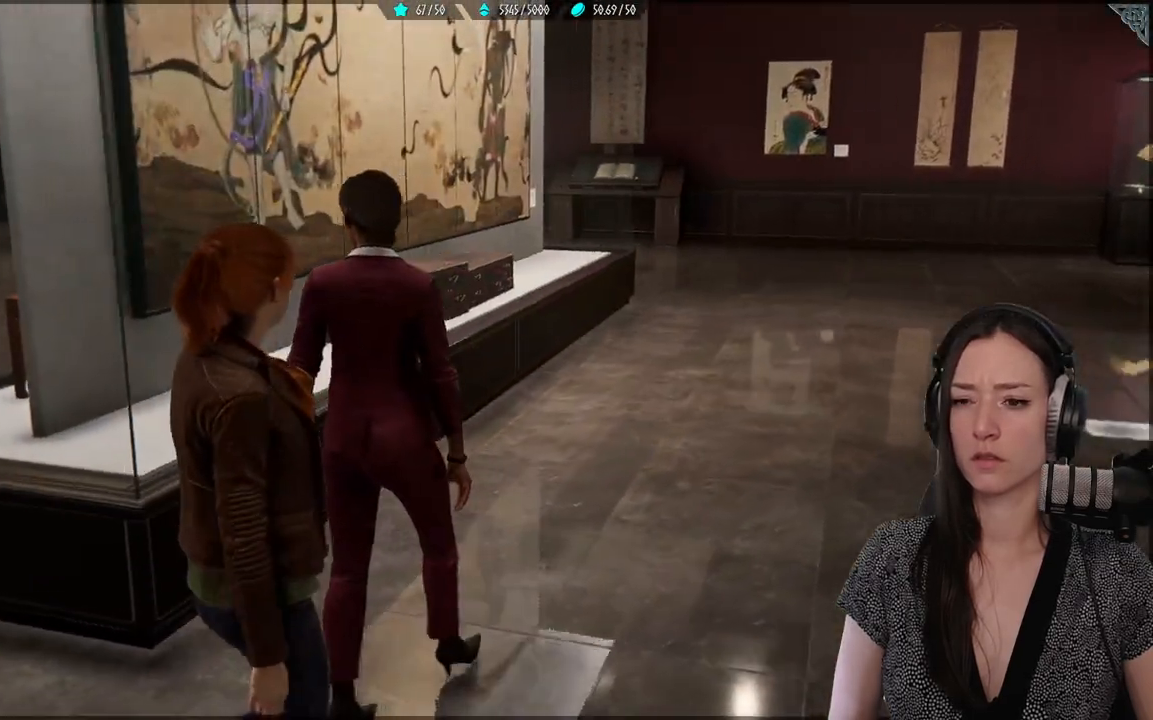
{"buttons": [], "left_stick": "up-right", "right_stick": "left", "events": []}
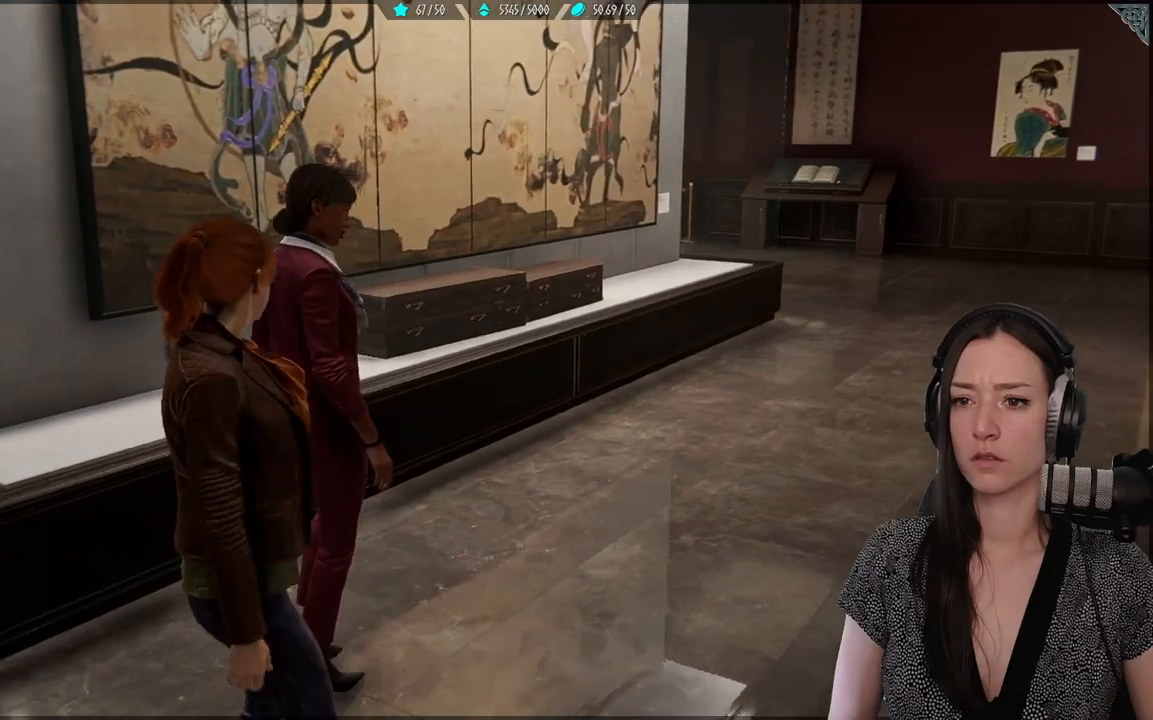
{"buttons": [], "left_stick": "up-right", "right_stick": "left", "events": []}
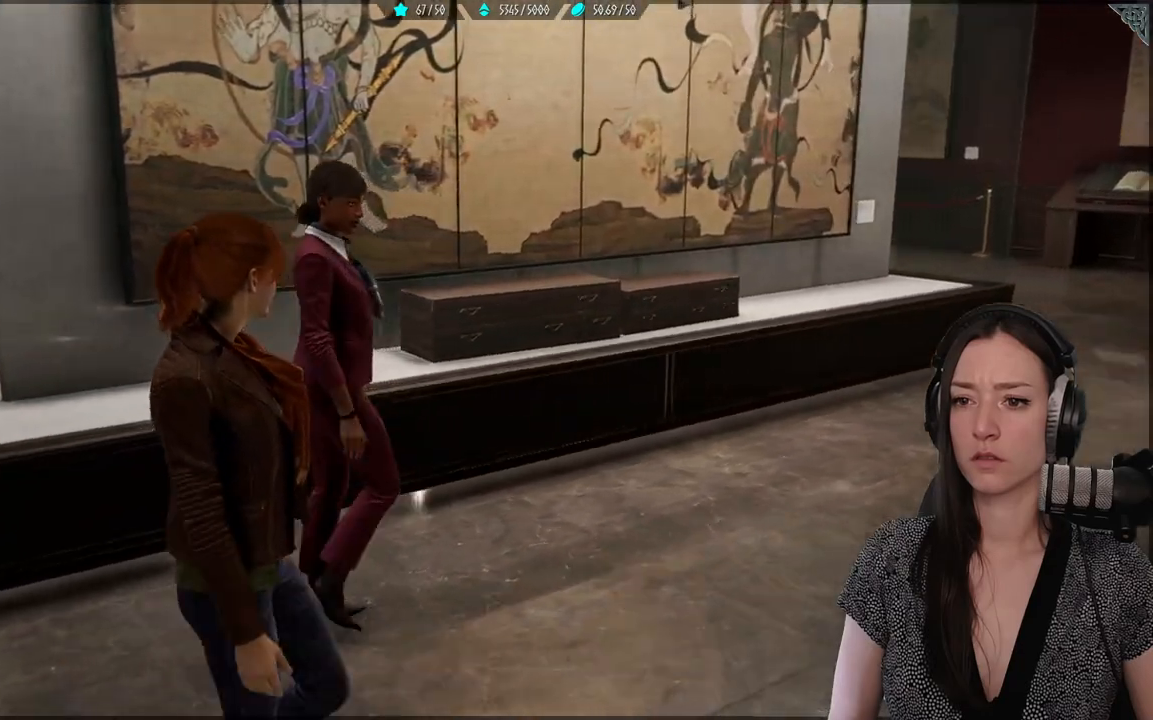
{"buttons": [], "left_stick": "up-right", "right_stick": "left", "events": []}
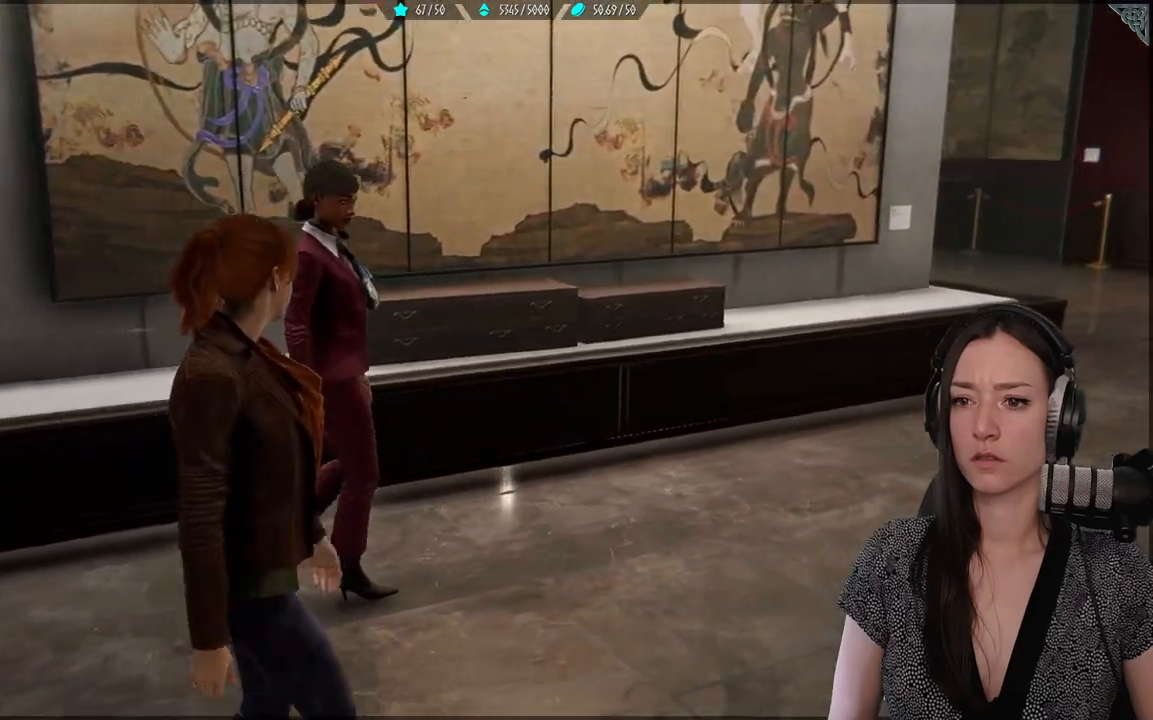
{"buttons": [], "left_stick": "up-right", "right_stick": "left", "events": []}
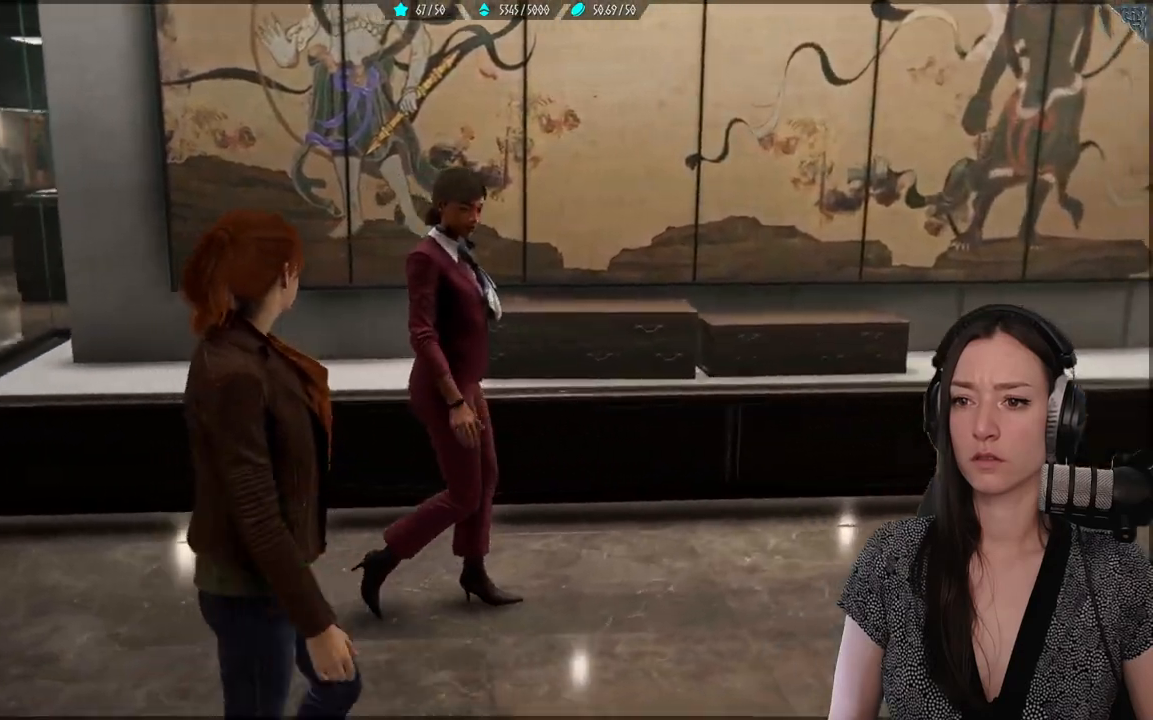
{"buttons": [], "left_stick": "up-right", "right_stick": "left", "events": []}
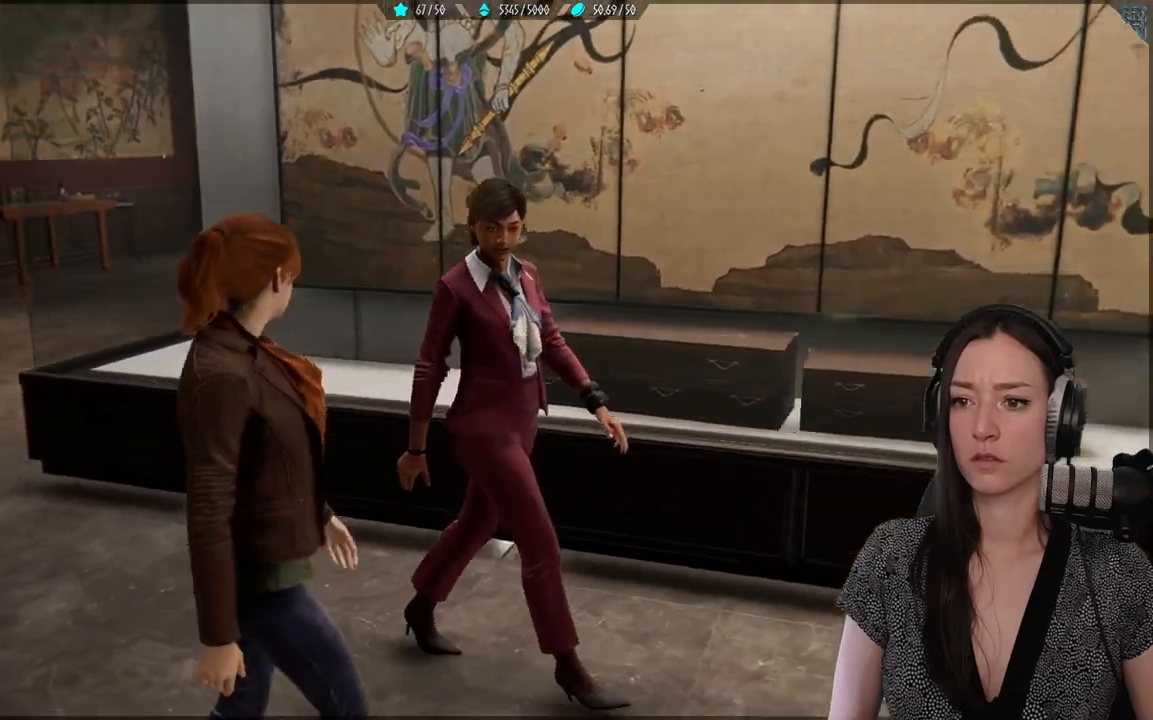
{"buttons": [], "left_stick": "up-right", "right_stick": "up-left", "events": [[233, "right_stick", "up-left"]]}
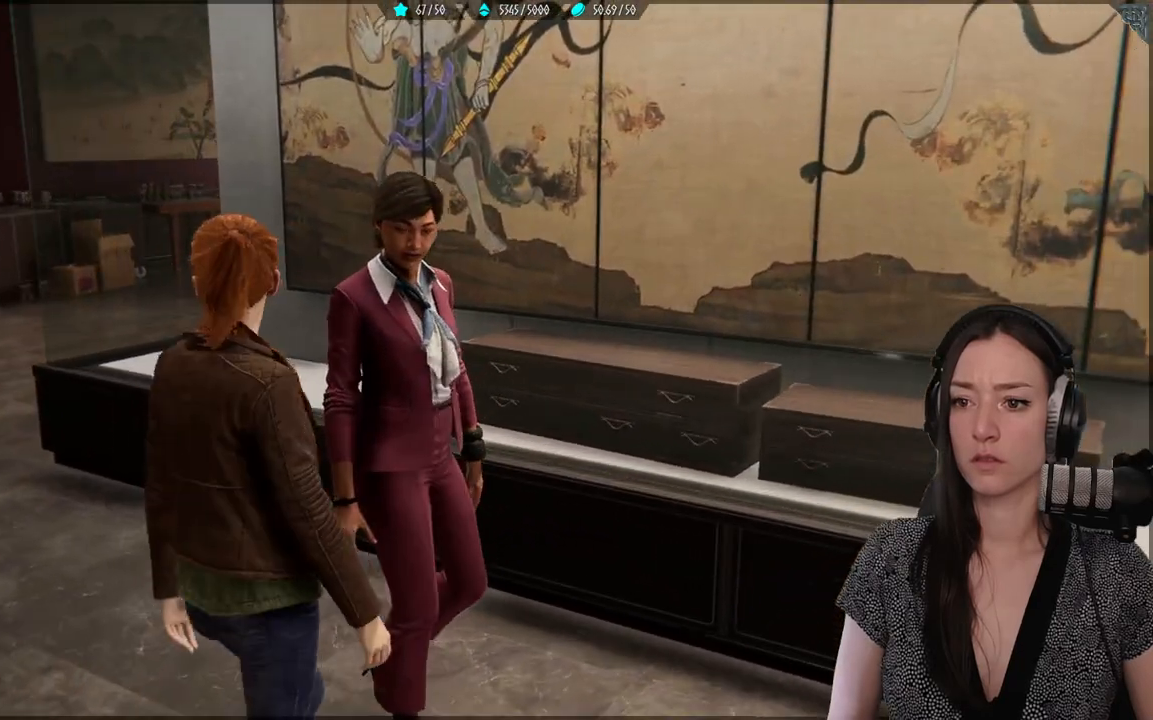
{"buttons": [], "left_stick": "center", "right_stick": "center", "events": [[500, "left_stick", "center"], [500, "right_stick", "center"]]}
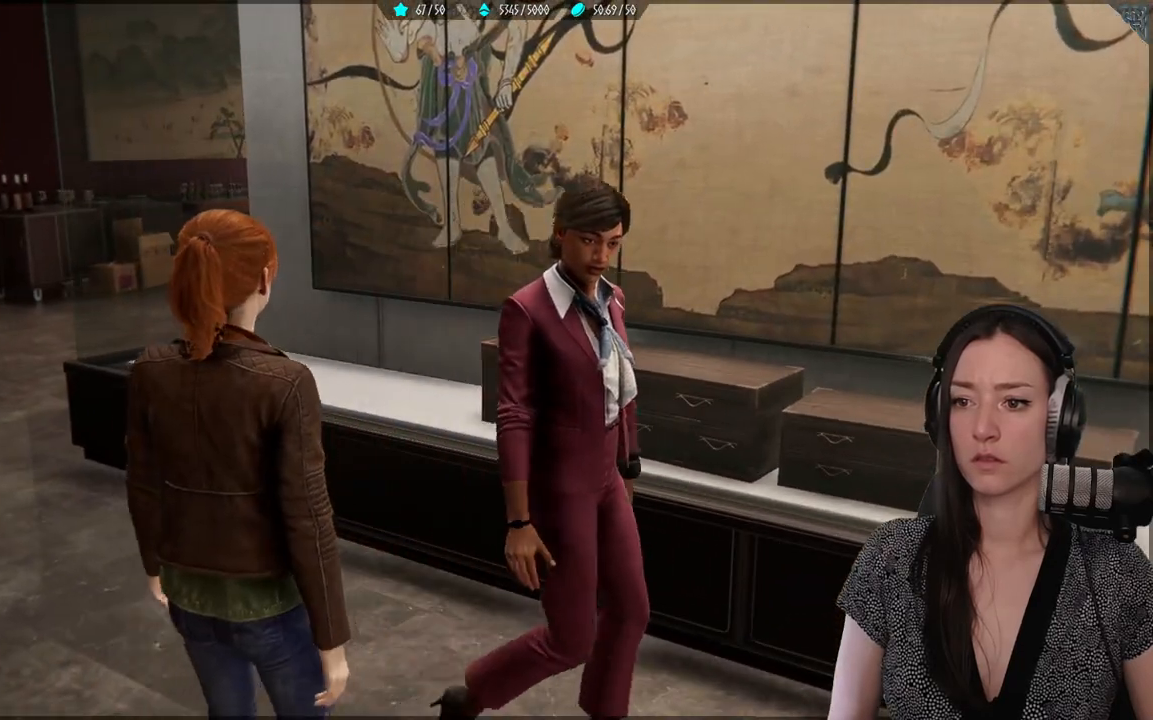
{"buttons": [], "left_stick": "center", "right_stick": "right", "events": [[467, "right_stick", "right"]]}
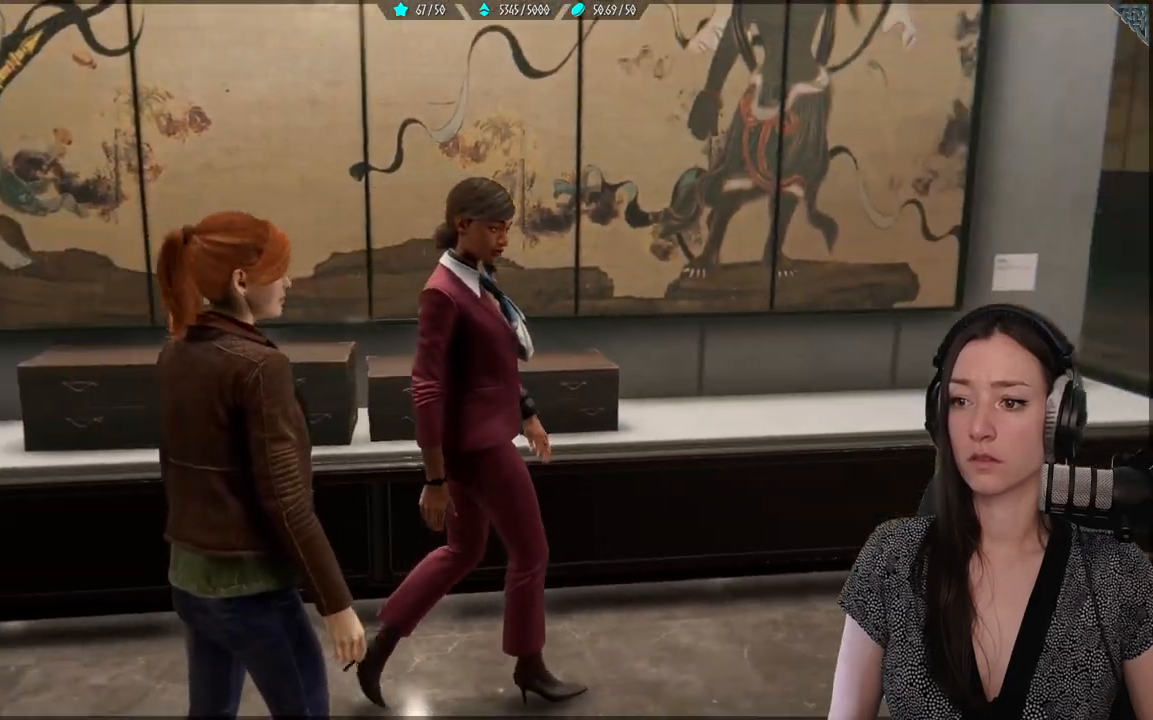
{"buttons": [], "left_stick": "right", "right_stick": "center", "events": [[83, "left_stick", "right"], [383, "right_stick", "center"]]}
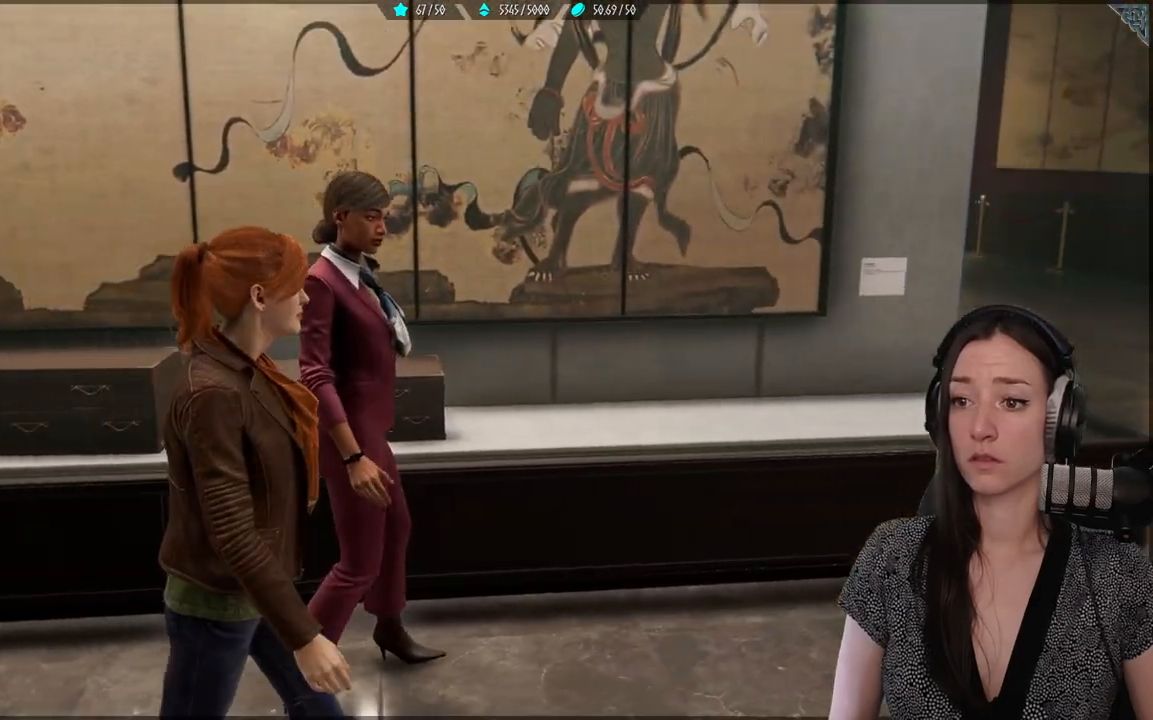
{"buttons": [], "left_stick": "right", "right_stick": "center", "events": []}
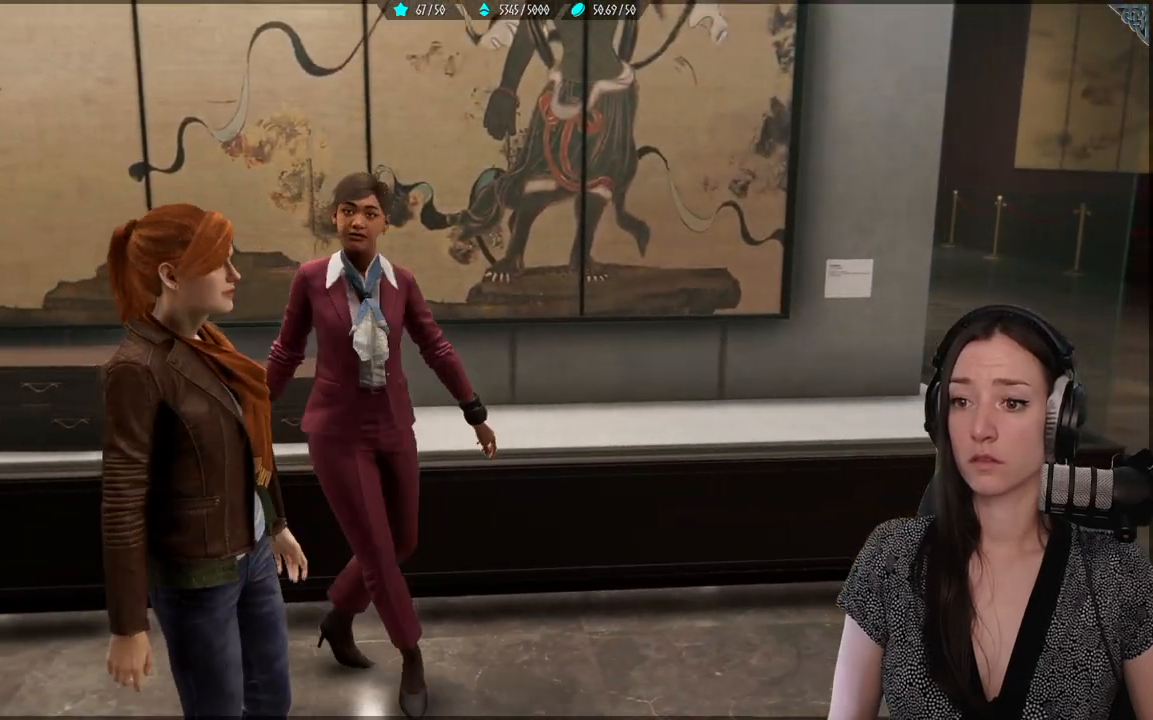
{"buttons": [], "left_stick": "center", "right_stick": "left", "events": [[83, "left_stick", "center"], [300, "right_stick", "left"]]}
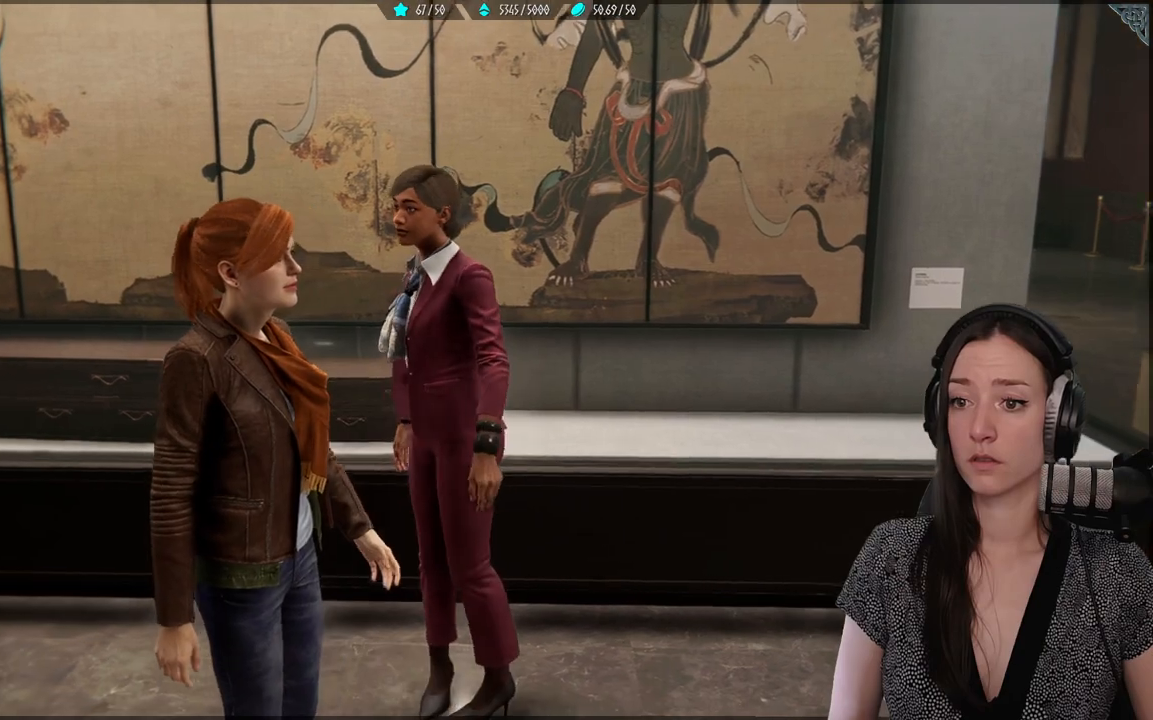
{"buttons": [], "left_stick": "center", "right_stick": "up-left", "events": [[250, "right_stick", "up-left"]]}